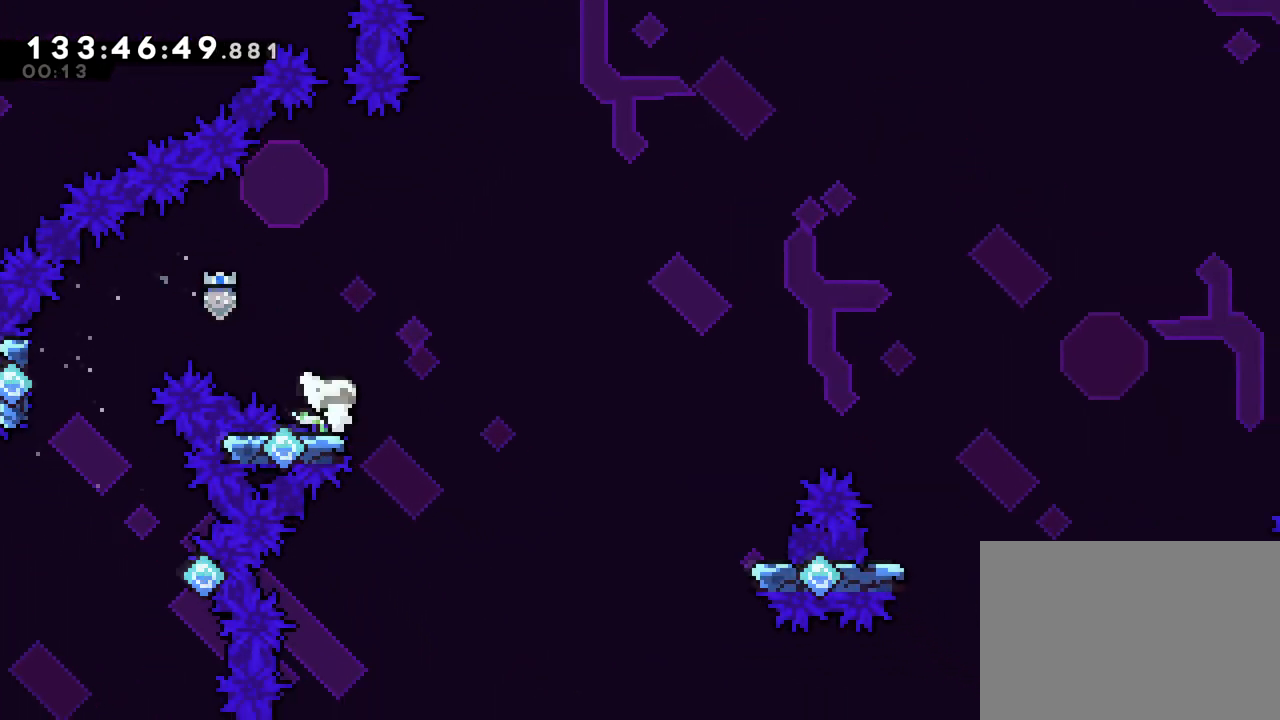
Gameplay with a controller (Nintendo layout); each line is a JSON object with the inputs held at the frame after it. "events" lists button and stick changes between this image and that frame as [ms after this image, input, new state], when the widget could be followed in between. Not read: HOME L3 R3.
{"buttons": ["B", "R1"], "left_stick": "up-right", "right_stick": "center", "events": [[83, "B", "down"]]}
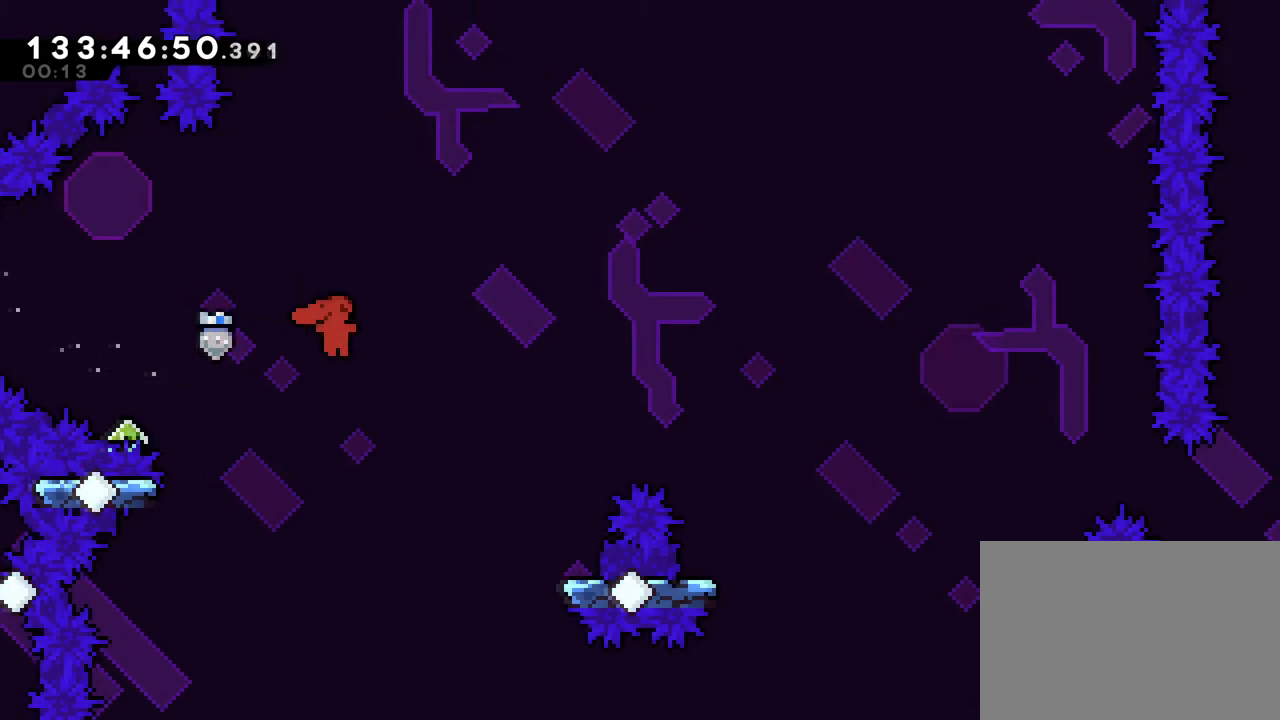
{"buttons": ["B", "Y", "R1"], "left_stick": "up-right", "right_stick": "center", "events": [[334, "Y", "down"]]}
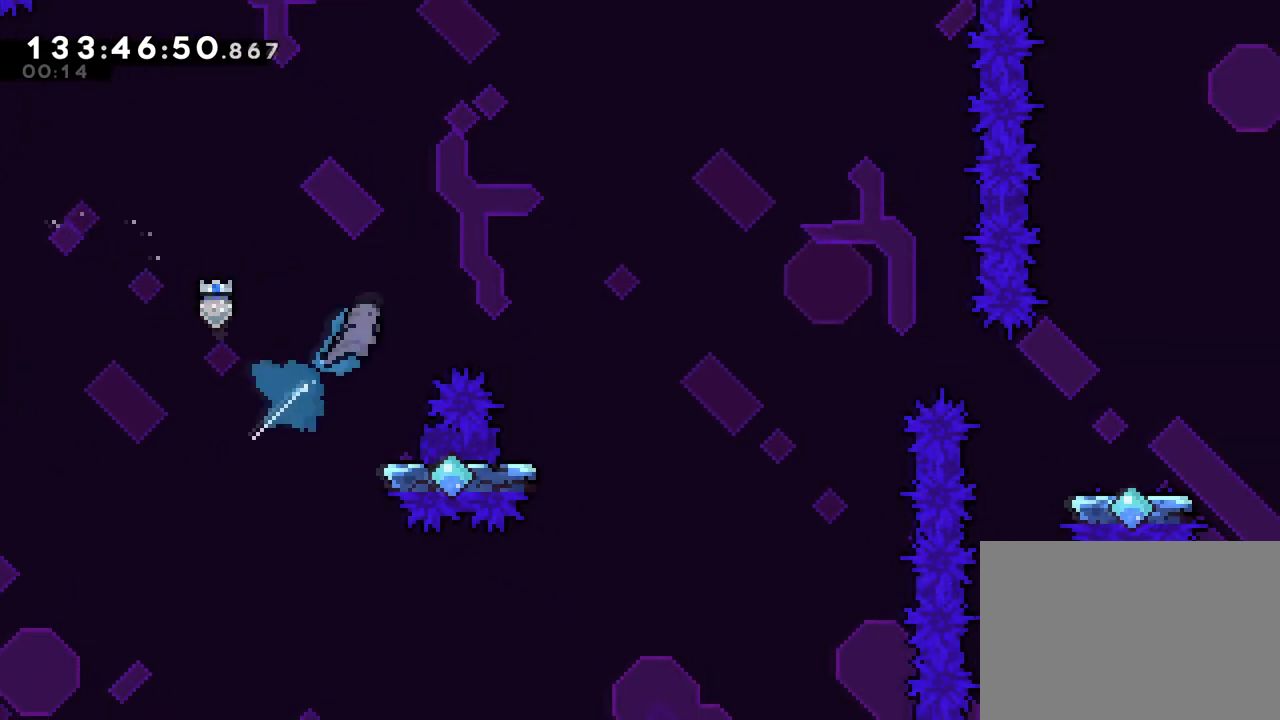
{"buttons": [], "left_stick": "center", "right_stick": "center"}
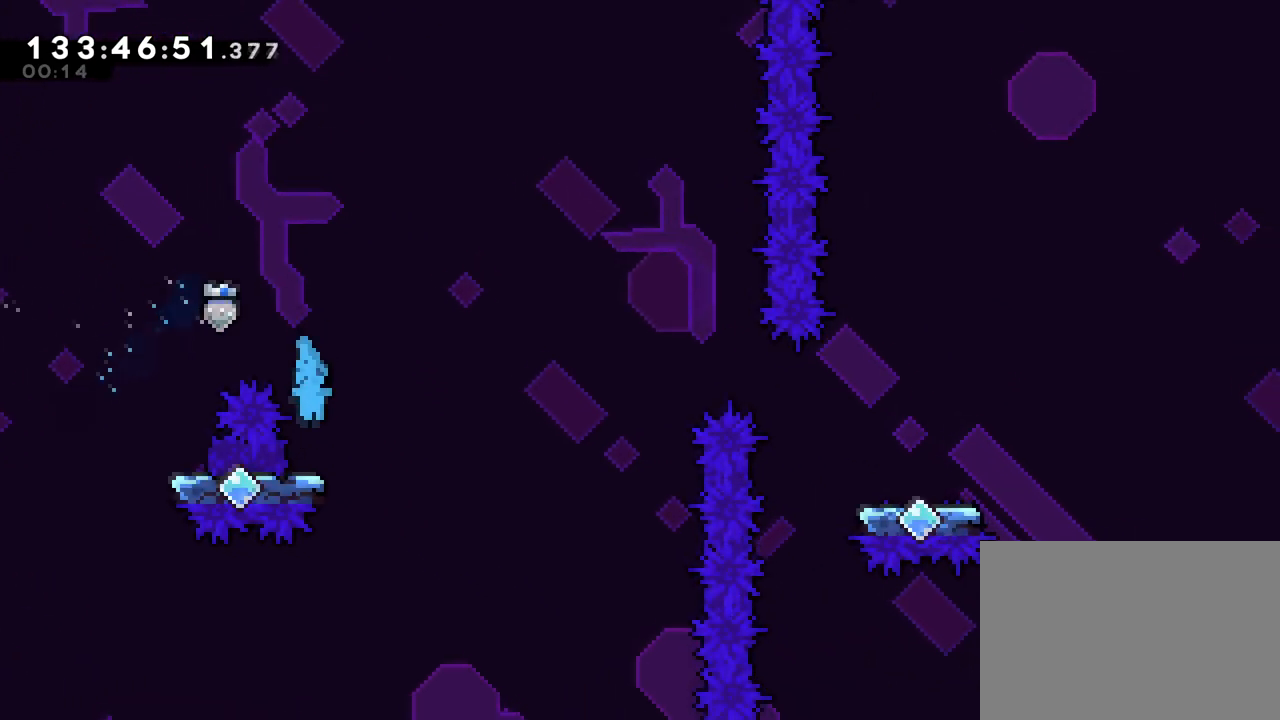
{"buttons": ["A"], "left_stick": "right", "right_stick": "center", "events": [[84, "left_stick", "right"], [117, "B", "down"], [434, "B", "up"], [467, "A", "down"]]}
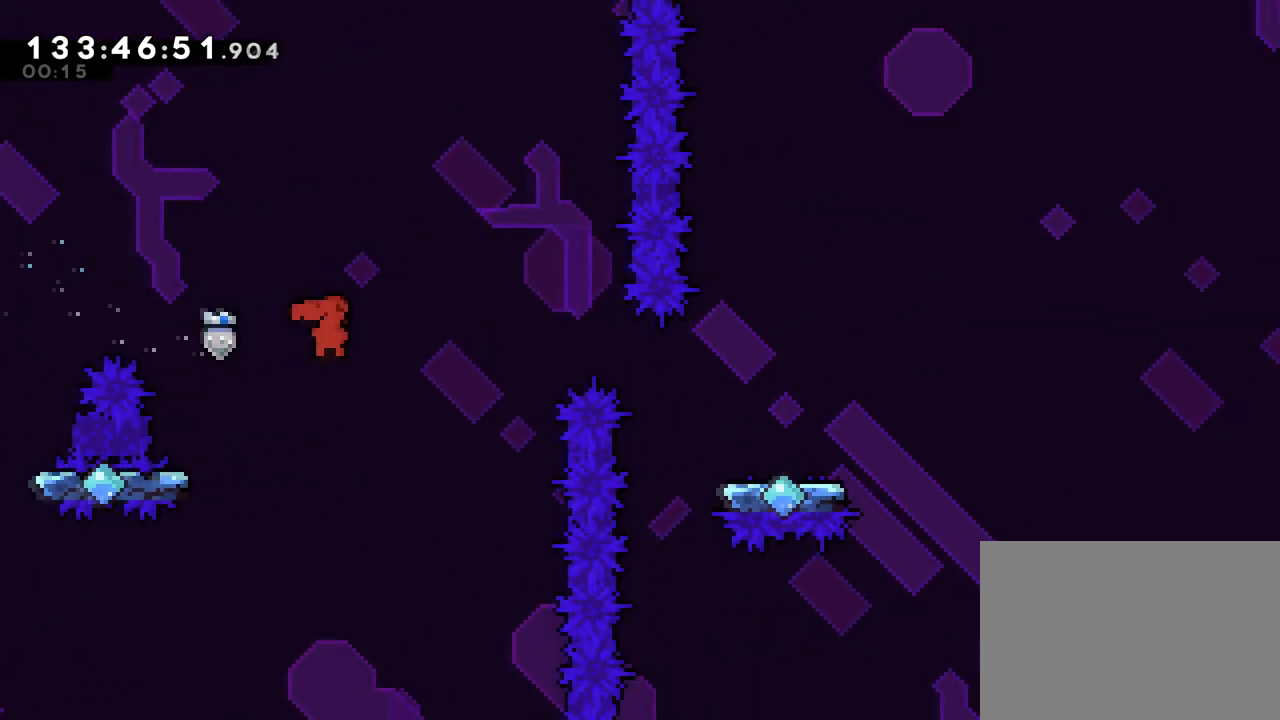
{"buttons": [], "left_stick": "up-right", "right_stick": "center", "events": [[16, "left_stick", "up-right"], [50, "A", "up"], [250, "Y", "down"], [417, "Y", "up"]]}
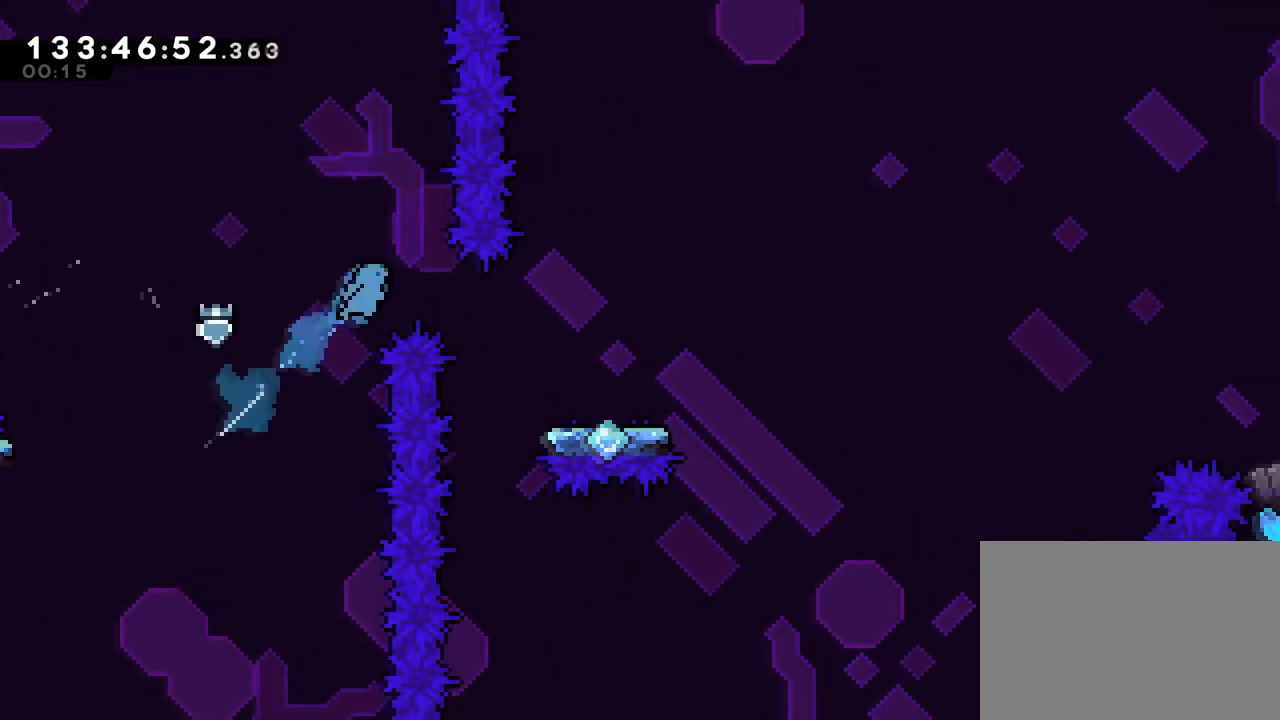
{"buttons": [], "left_stick": "right", "right_stick": "center", "events": [[17, "L1", "down"], [34, "left_stick", "right"], [67, "L1", "up"], [184, "left_stick", "center"], [250, "left_stick", "right"], [367, "L1", "down"], [417, "L1", "up"]]}
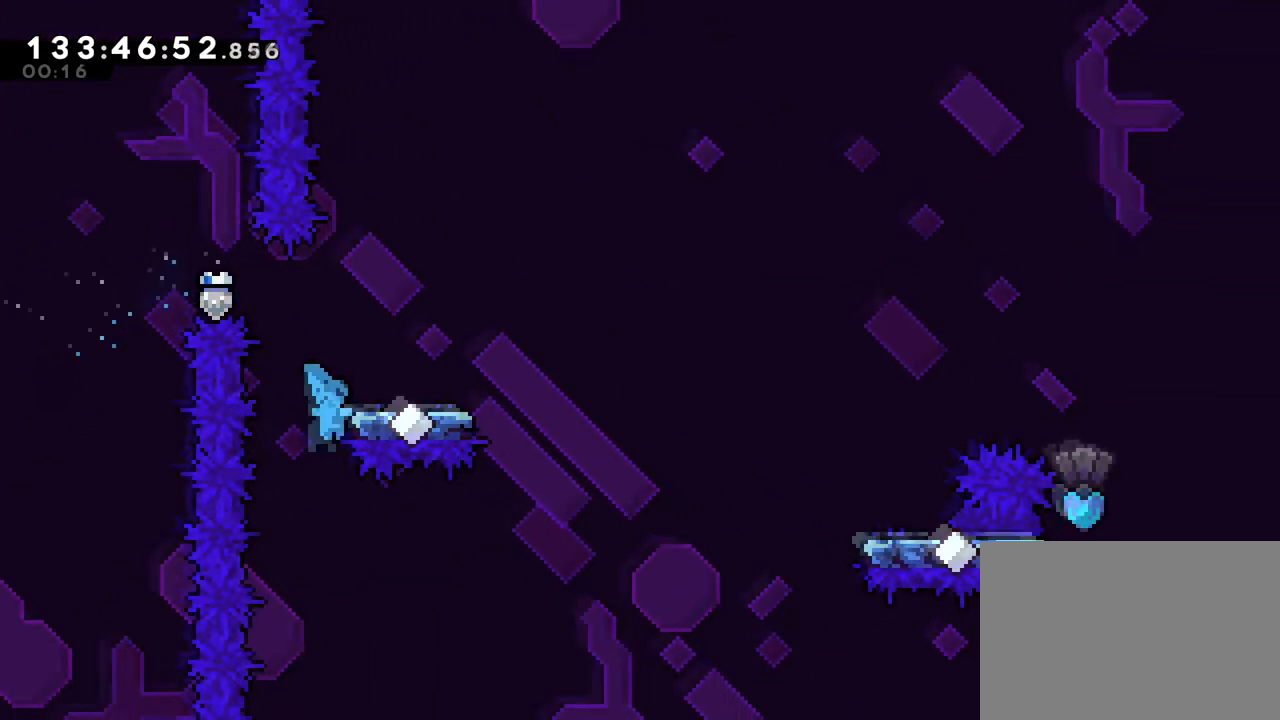
{"buttons": [], "left_stick": "right", "right_stick": "center", "events": [[67, "B", "down"], [67, "left_stick", "center"], [200, "left_stick", "right"], [484, "B", "up"]]}
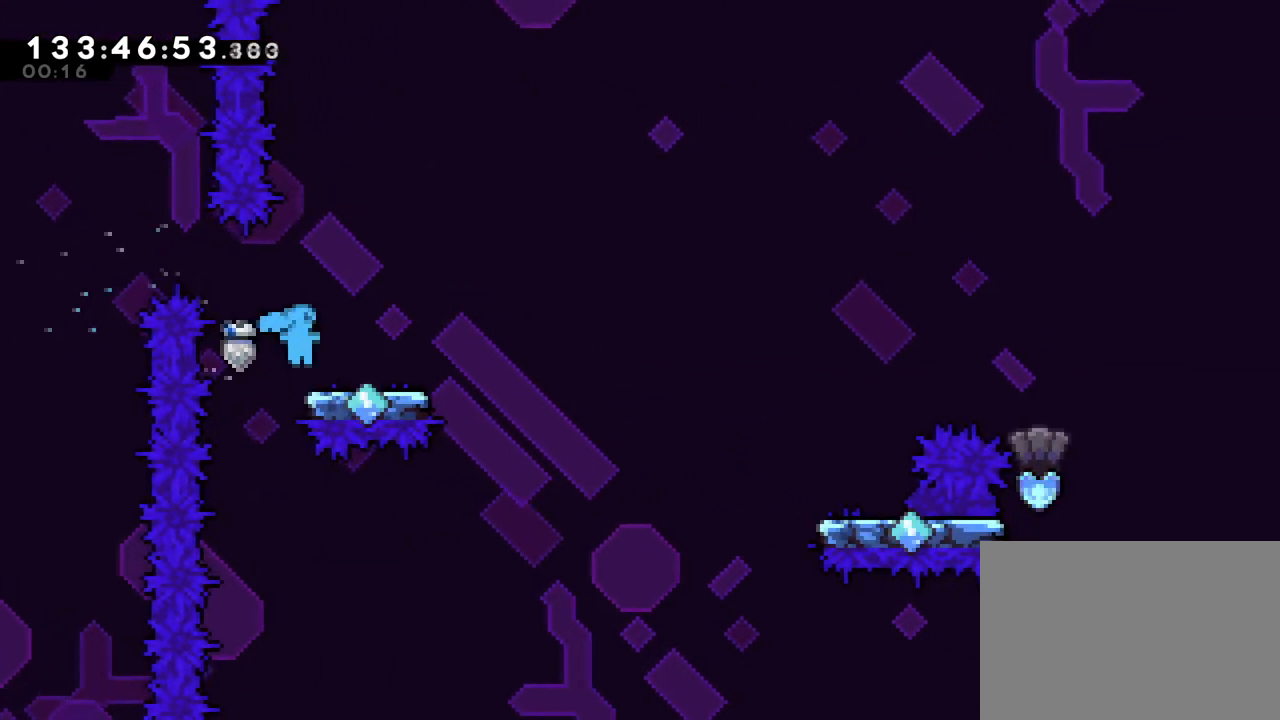
{"buttons": [], "left_stick": "up-right", "right_stick": "center", "events": [[16, "left_stick", "up-right"], [116, "B", "down"], [233, "B", "up"]]}
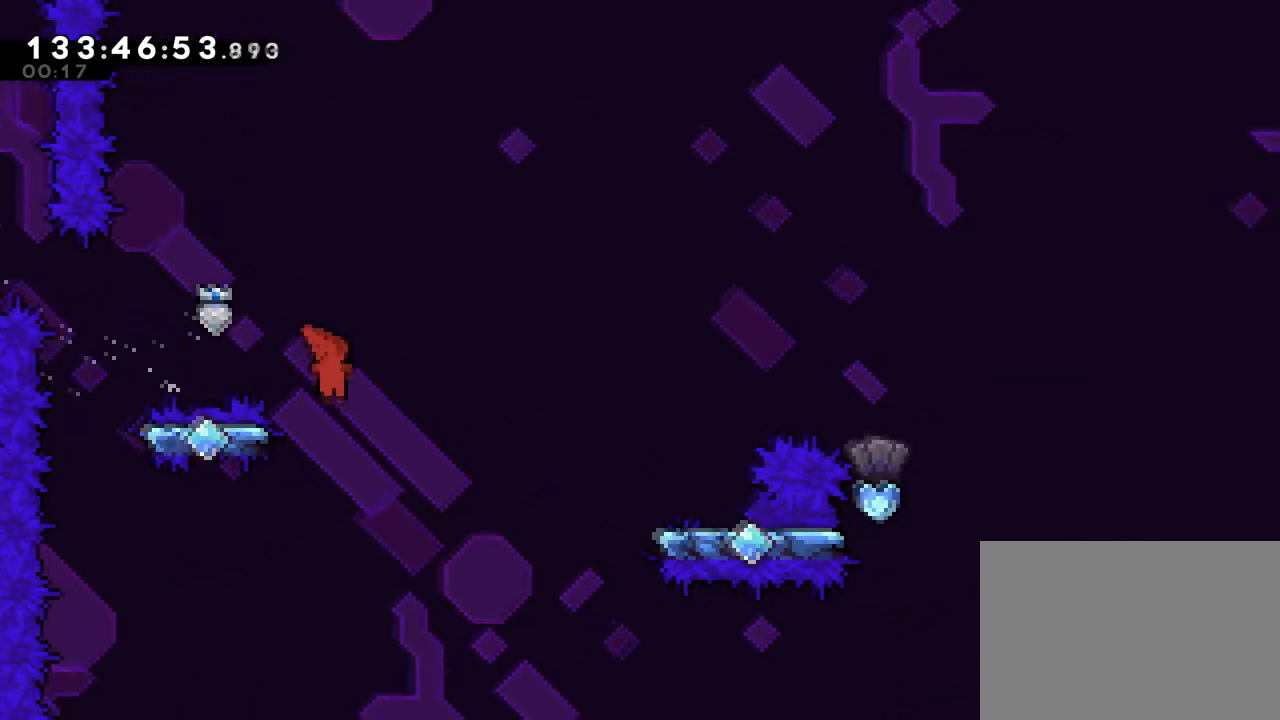
{"buttons": ["L2", "R1"], "left_stick": "right", "right_stick": "center", "events": [[117, "Y", "down"], [250, "Y", "up"], [267, "R1", "down"], [317, "left_stick", "right"], [350, "L2", "down"]]}
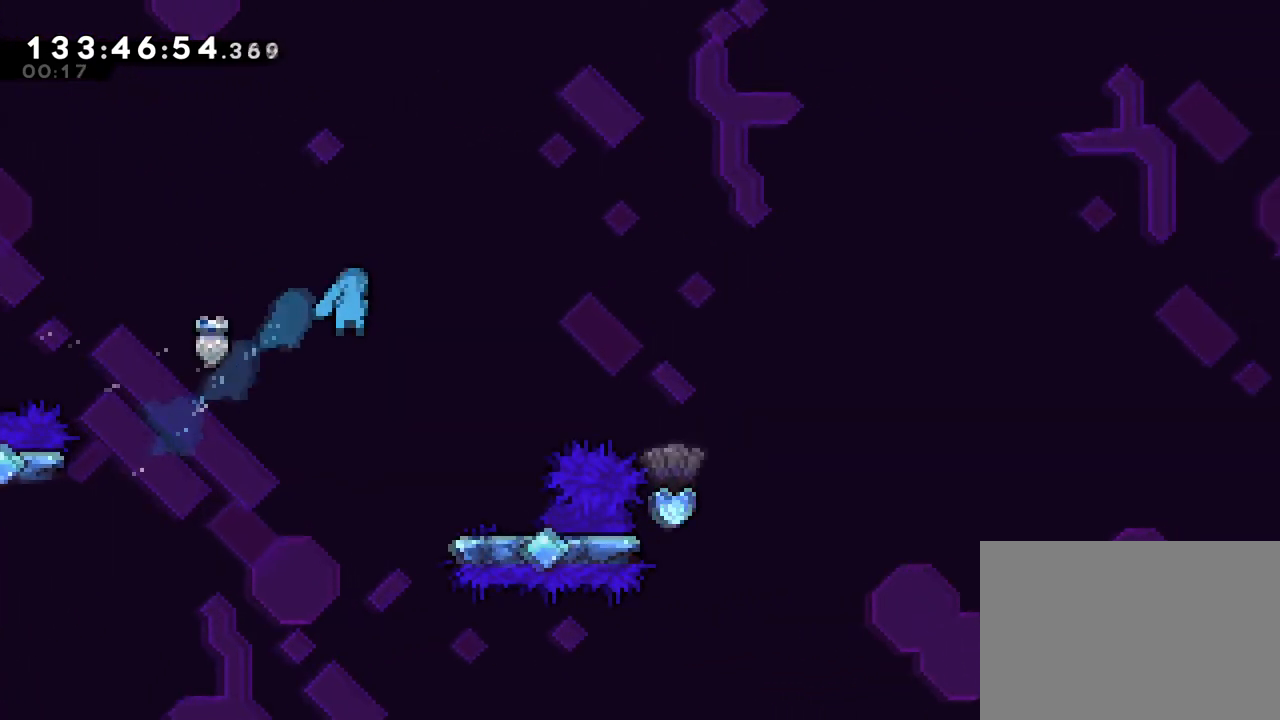
{"buttons": ["Y", "L2", "R1"], "left_stick": "right", "right_stick": "center", "events": [[483, "Y", "down"]]}
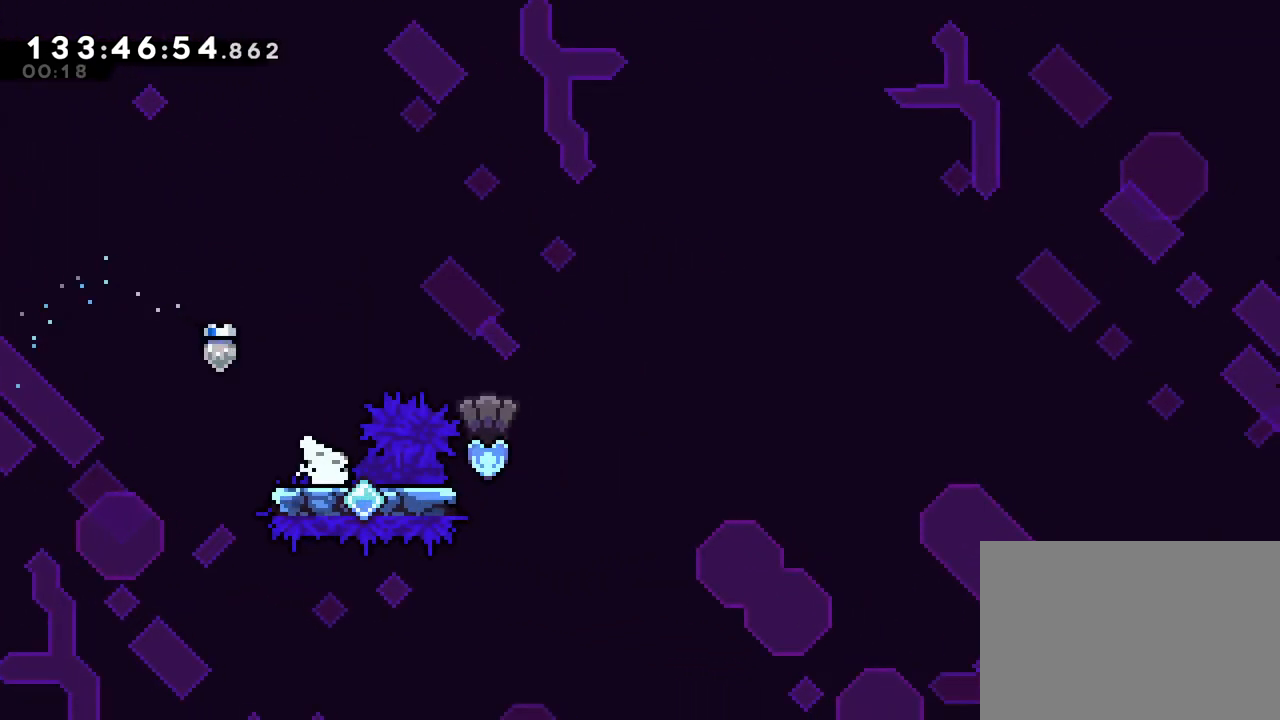
{"buttons": ["B", "R1"], "left_stick": "up-right", "right_stick": "center", "events": [[150, "Y", "up"], [217, "B", "down"], [334, "L2", "up"], [451, "left_stick", "up-right"]]}
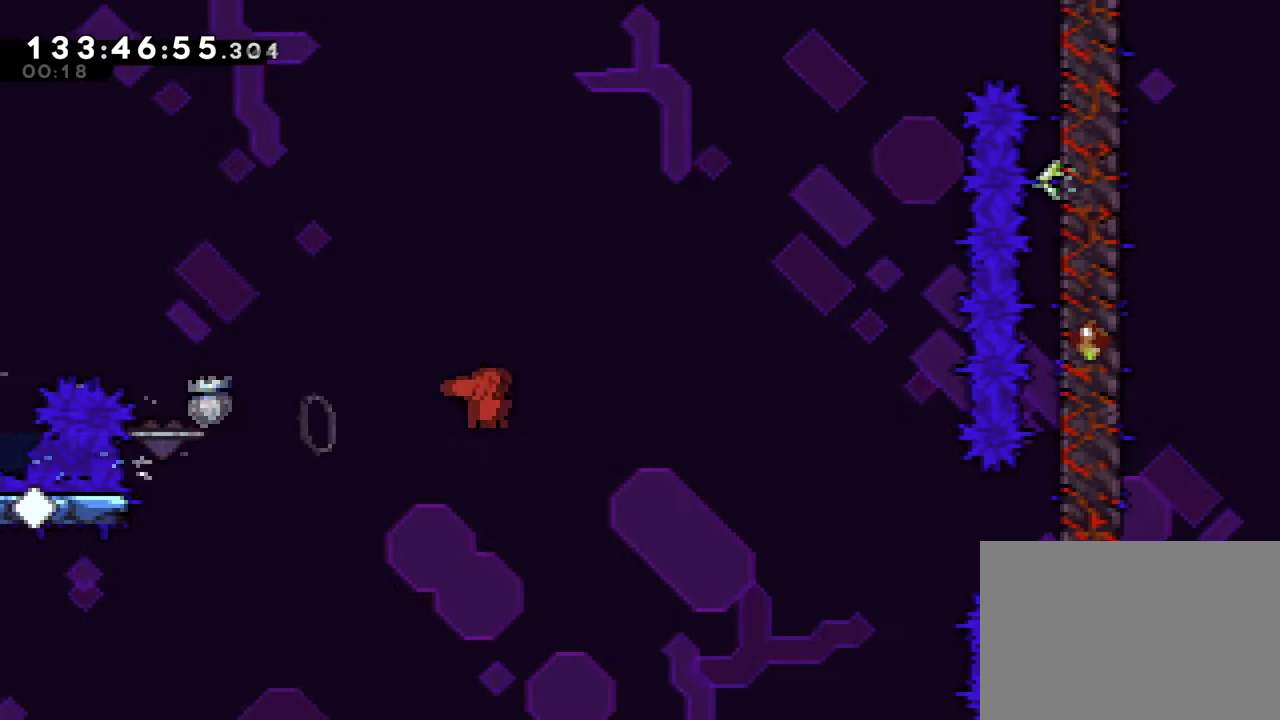
{"buttons": ["B", "R1"], "left_stick": "up-right", "right_stick": "center", "events": []}
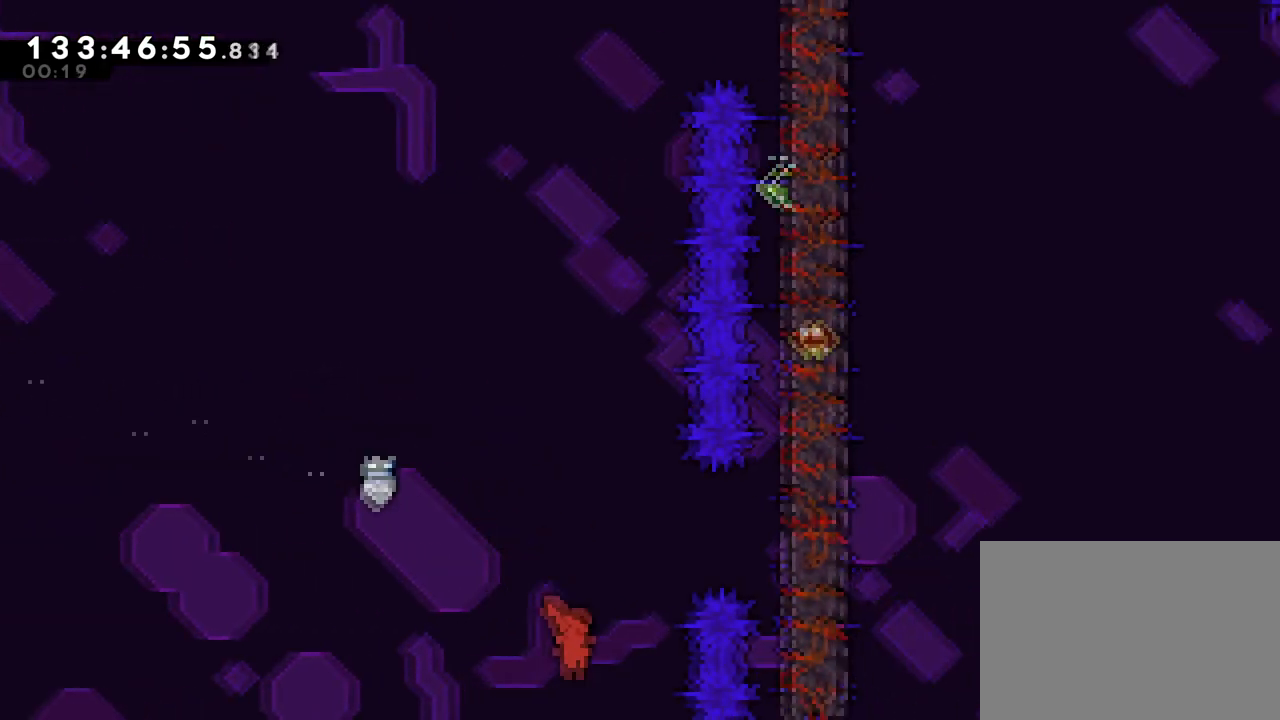
{"buttons": ["B", "R1"], "left_stick": "center", "right_stick": "center", "events": [[67, "Y", "down"], [384, "Y", "up"], [400, "B", "up"], [434, "B", "down"], [434, "left_stick", "center"]]}
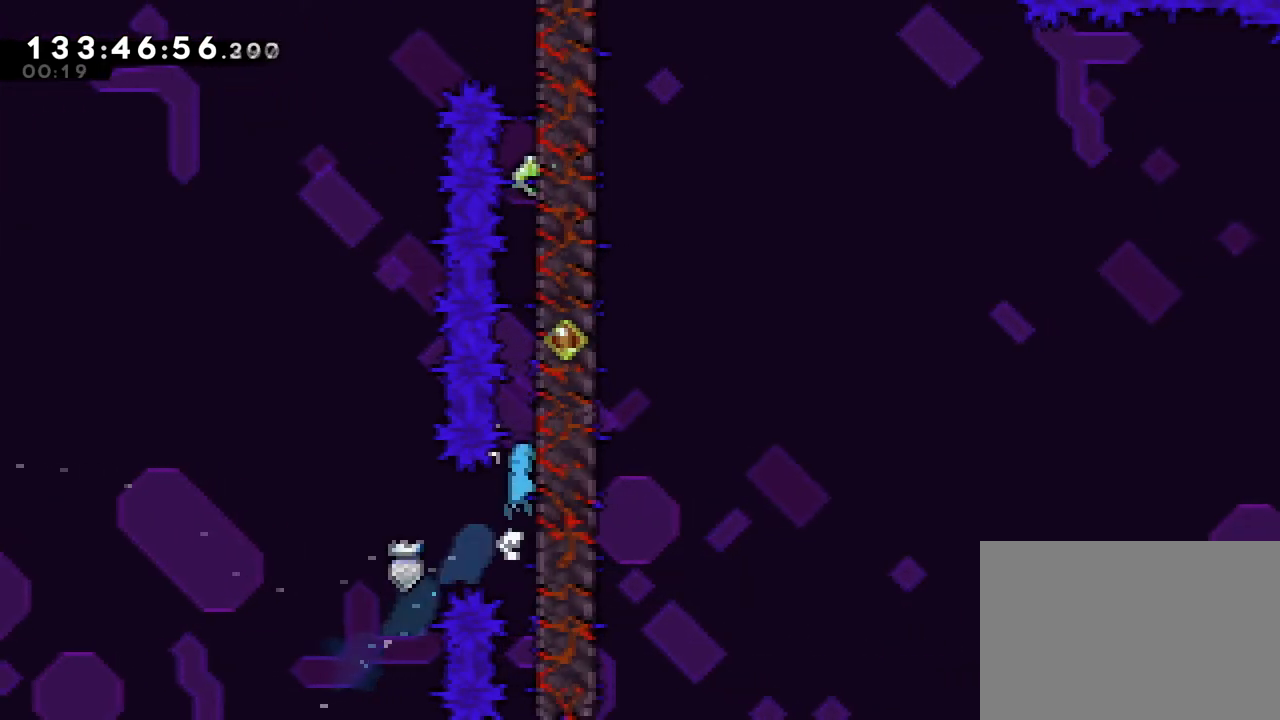
{"buttons": ["B", "R1"], "left_stick": "center", "right_stick": "center", "events": [[116, "B", "up"], [183, "B", "down"], [350, "B", "up"], [400, "B", "down"]]}
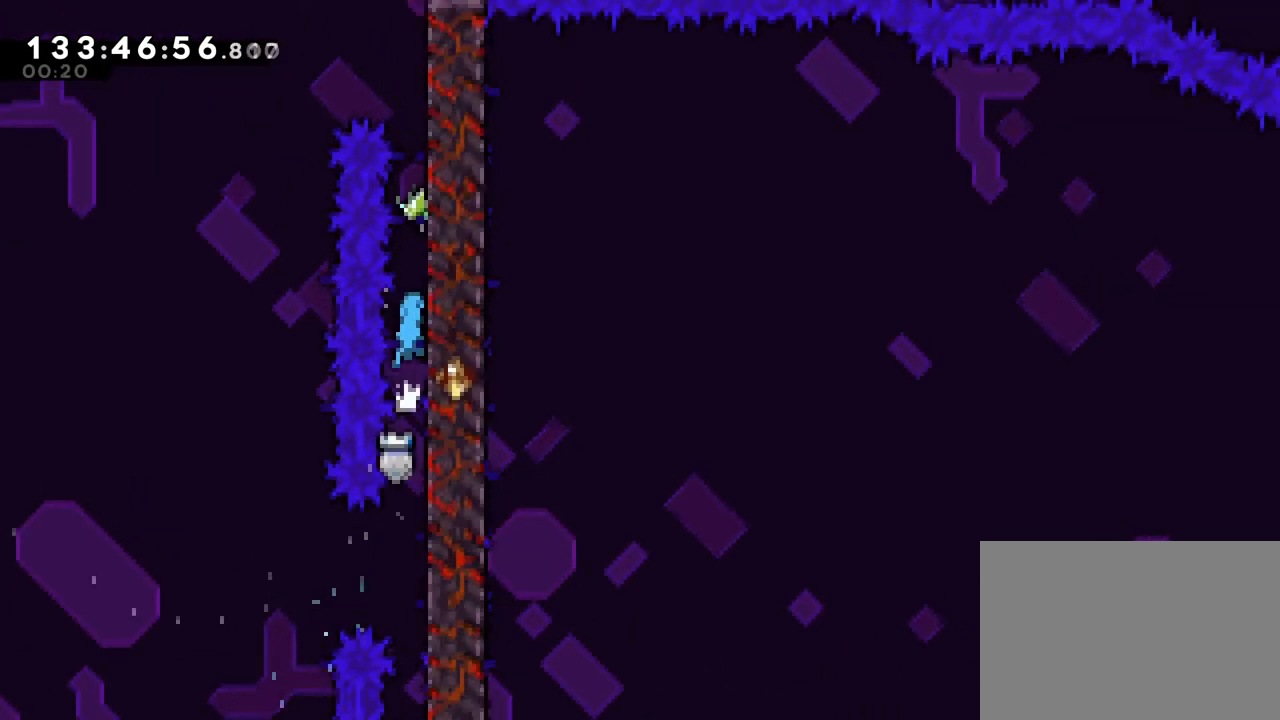
{"buttons": [], "left_stick": "up", "right_stick": "center", "events": [[217, "left_stick", "up"], [284, "B", "up"], [284, "R1", "up"], [367, "Y", "down"], [501, "Y", "up"]]}
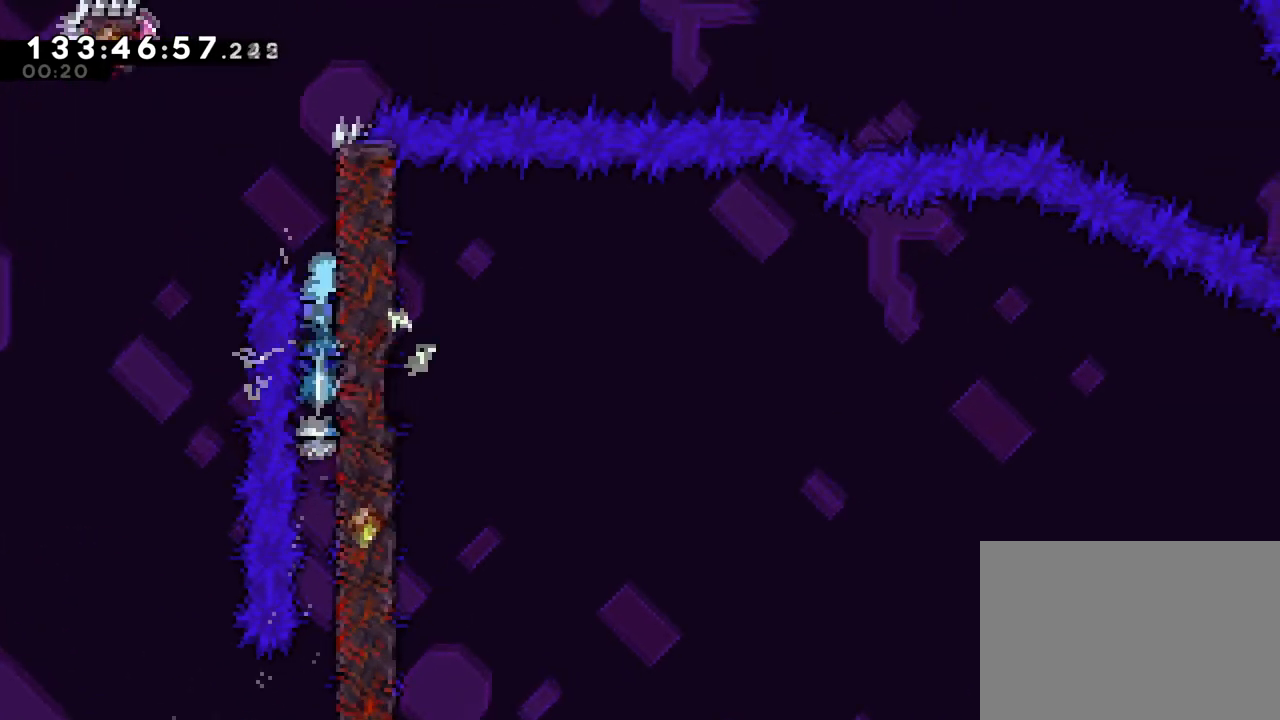
{"buttons": ["B", "R1"], "left_stick": "up-left", "right_stick": "center", "events": [[83, "B", "down"], [200, "left_stick", "up-left"], [367, "R1", "down"]]}
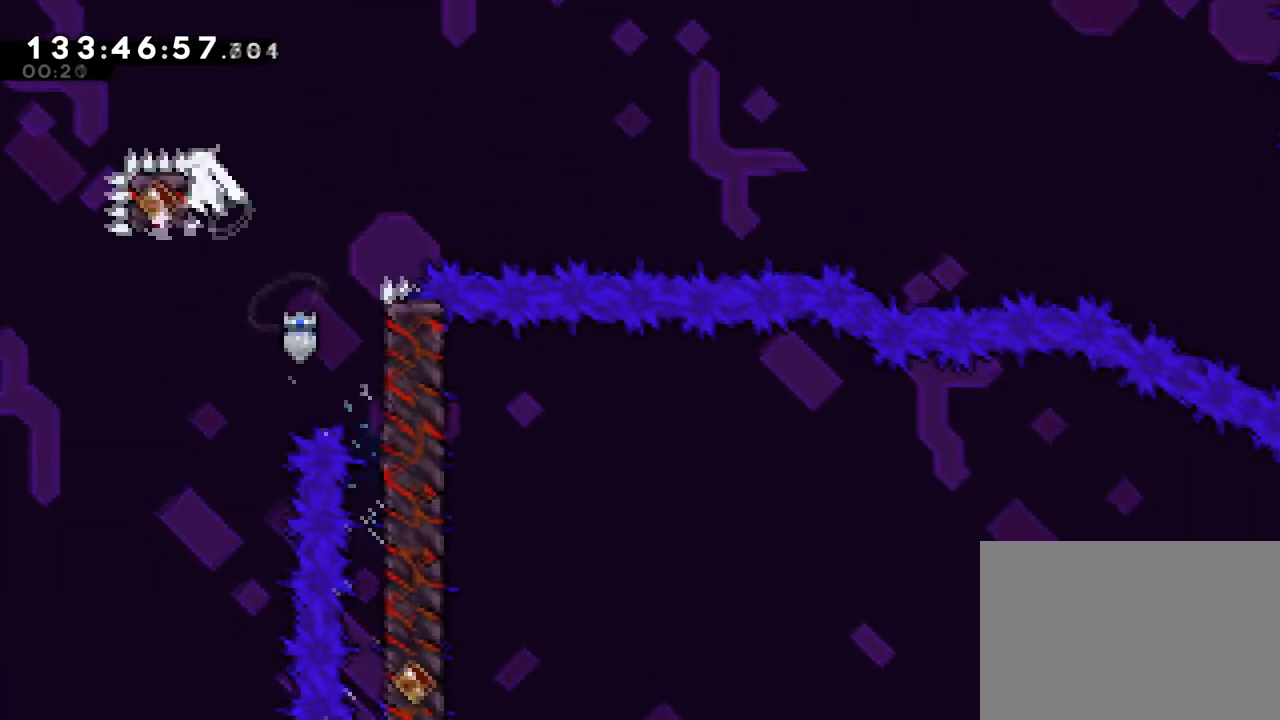
{"buttons": ["R1"], "left_stick": "center", "right_stick": "center", "events": [[33, "B", "up"], [134, "left_stick", "center"]]}
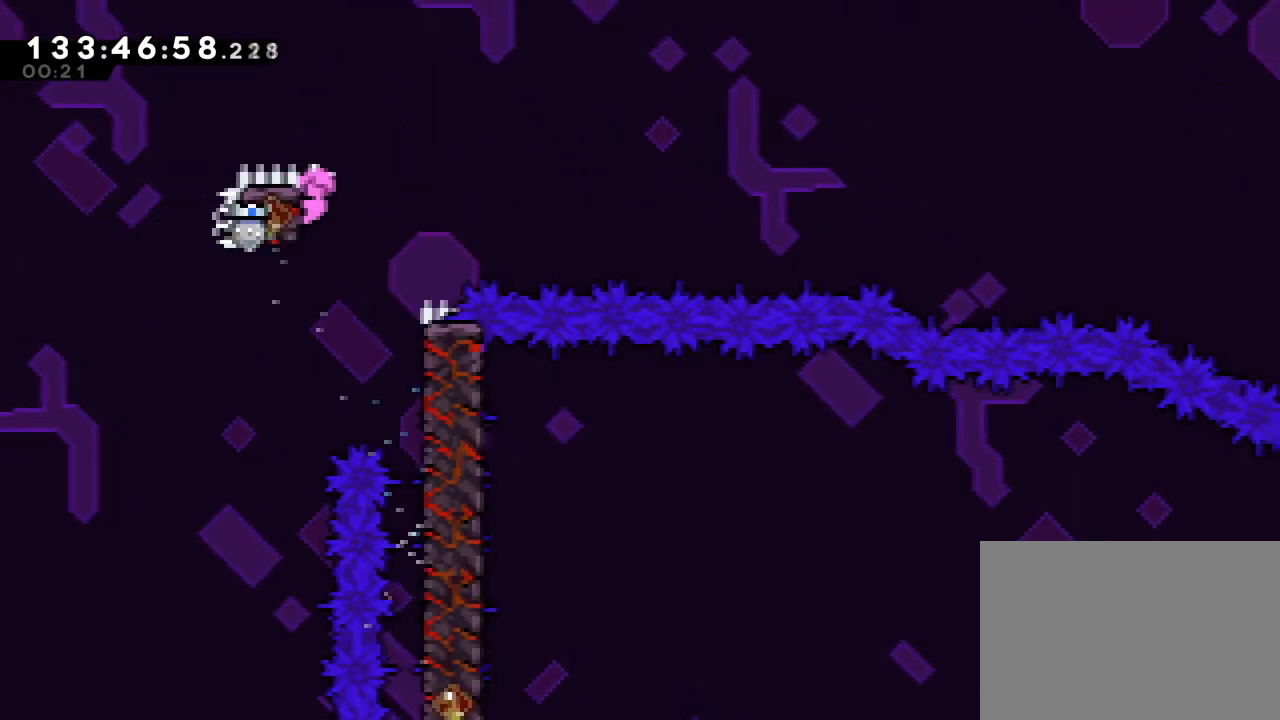
{"buttons": ["B", "Y", "R1"], "left_stick": "down-right", "right_stick": "center", "events": [[66, "L2", "down"], [66, "left_stick", "down-right"], [83, "B", "down"], [83, "Y", "down"], [283, "Y", "up"], [417, "Y", "down"], [500, "L2", "up"]]}
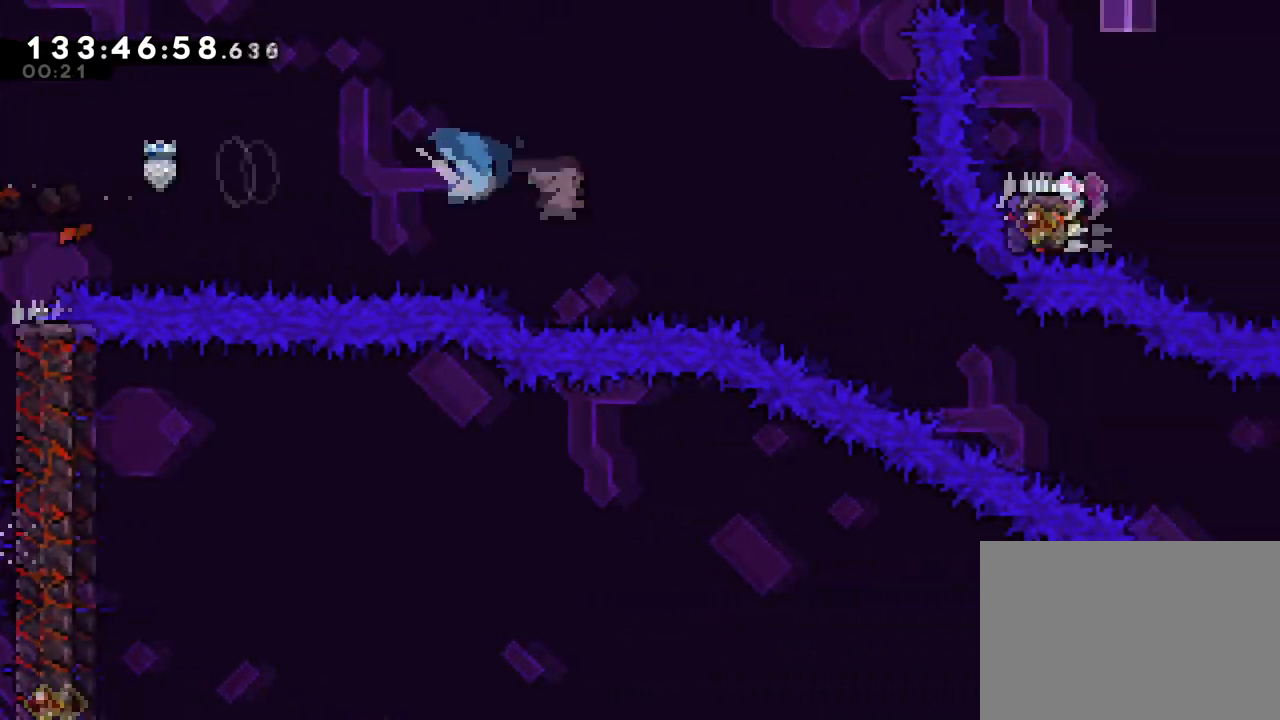
{"buttons": ["R1"], "left_stick": "right", "right_stick": "center", "events": [[67, "Y", "up"], [83, "B", "up"], [167, "left_stick", "center"], [284, "left_stick", "right"]]}
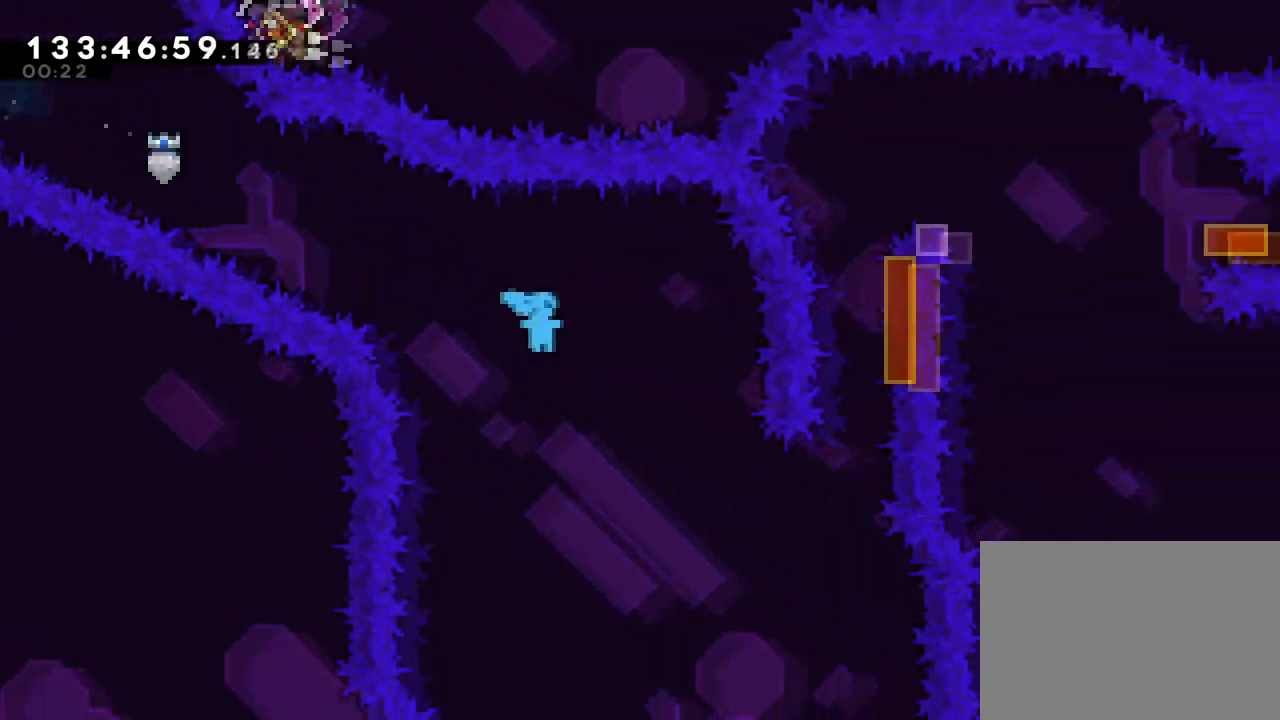
{"buttons": ["R1"], "left_stick": "center", "right_stick": "center", "events": [[50, "left_stick", "center"], [216, "left_stick", "right"], [367, "left_stick", "center"]]}
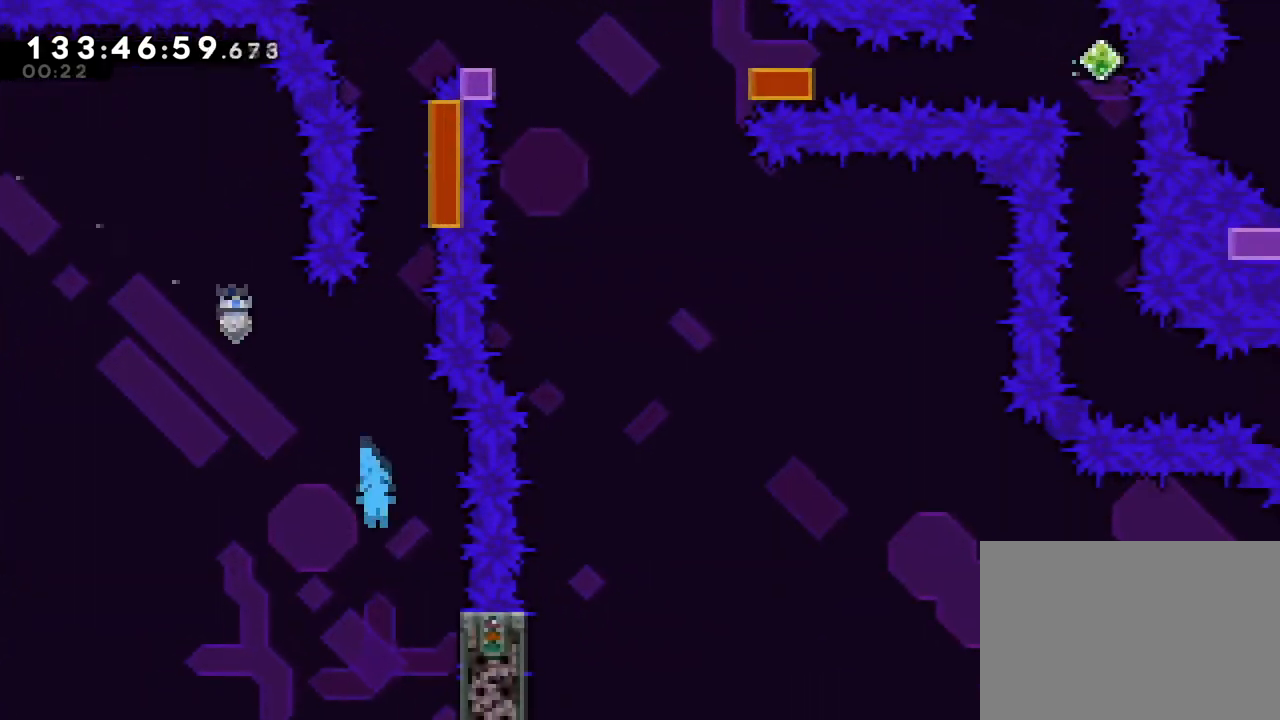
{"buttons": ["R1"], "left_stick": "up-right", "right_stick": "center", "events": [[83, "left_stick", "right"], [434, "left_stick", "up-right"]]}
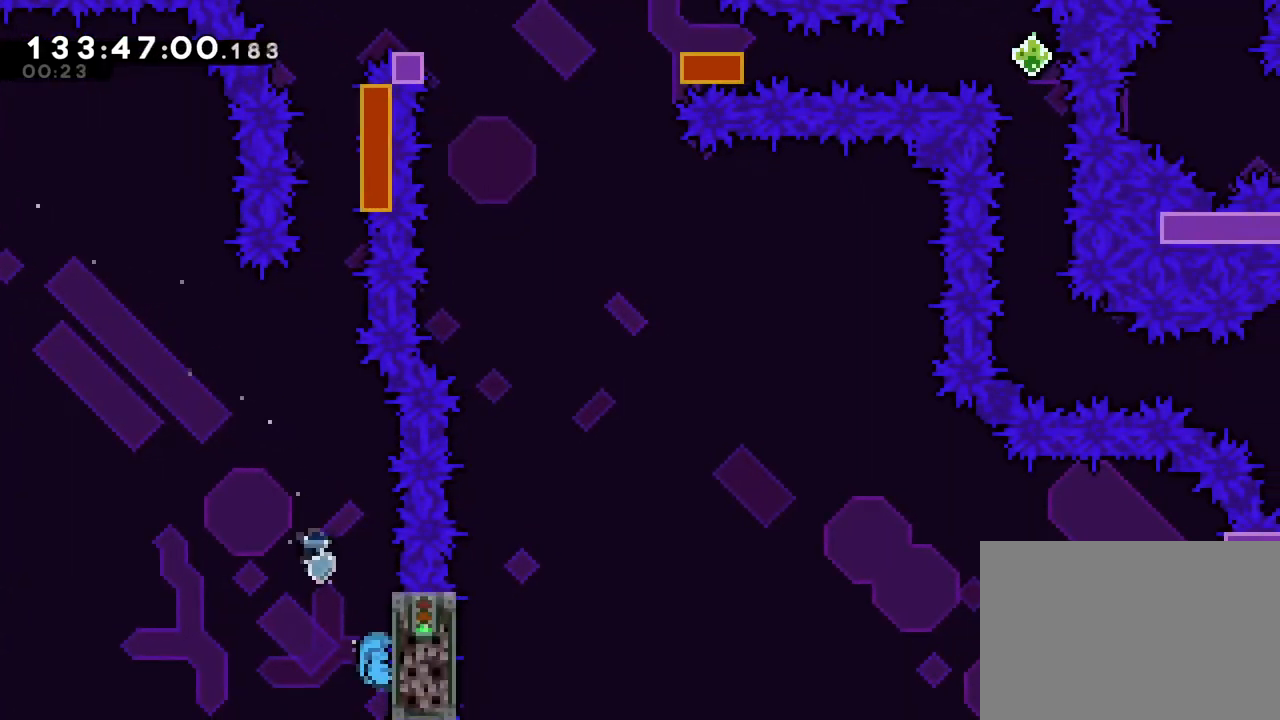
{"buttons": ["B"], "left_stick": "center", "right_stick": "center", "events": [[33, "left_stick", "up"], [200, "left_stick", "center"], [417, "R1", "up"], [467, "B", "down"]]}
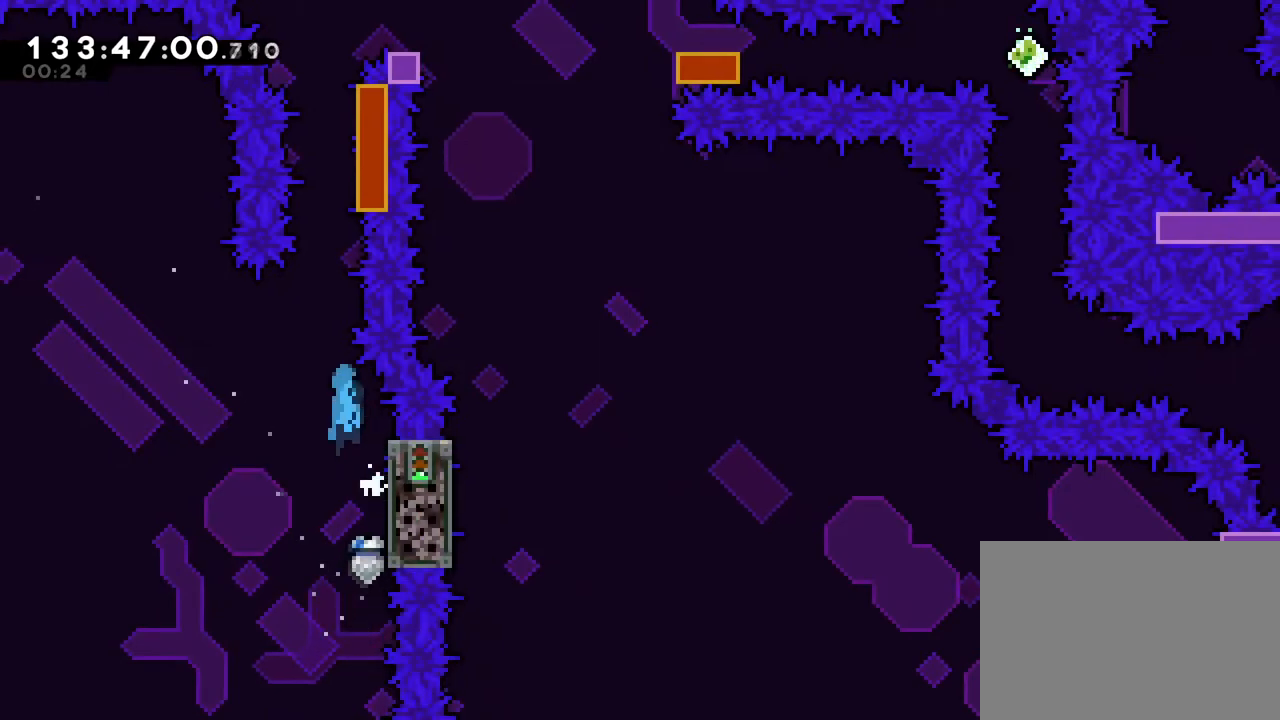
{"buttons": ["B", "R1"], "left_stick": "center", "right_stick": "center", "events": [[234, "left_stick", "right"], [317, "R1", "down"], [350, "B", "up"], [384, "left_stick", "center"], [417, "B", "down"]]}